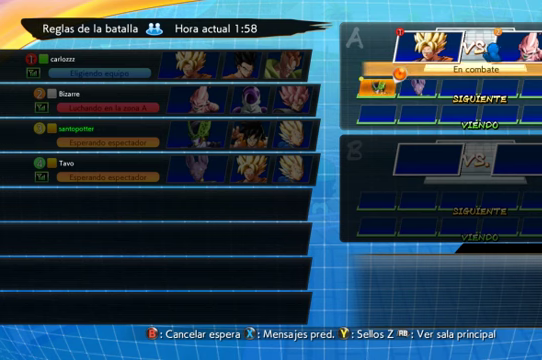
Gameplay with a controller (Xbox layout); each line is a JSON object with the inputs held at the frame after it. "events" lists button and stick changes between this image and that frame as [ms after this image, input, new state], when the widget could be followed in between. Not read: L3 R1.
{"buttons": ["DPAD_UP"], "left_stick": "center", "right_stick": "center", "events": [[367, "DPAD_UP", "down"]]}
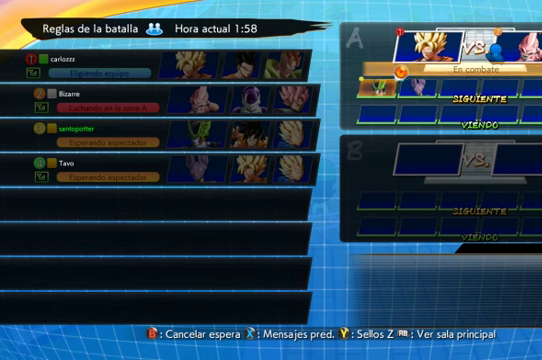
{"buttons": [], "left_stick": "center", "right_stick": "center", "events": [[67, "DPAD_UP", "up"]]}
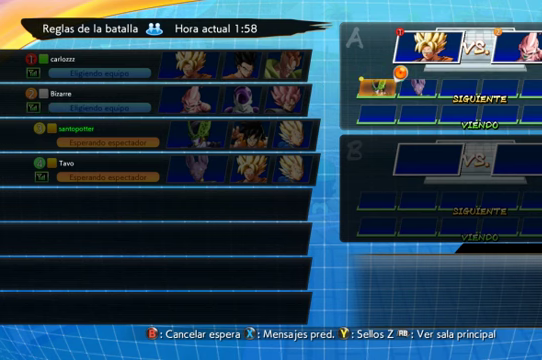
{"buttons": [], "left_stick": "center", "right_stick": "center", "events": []}
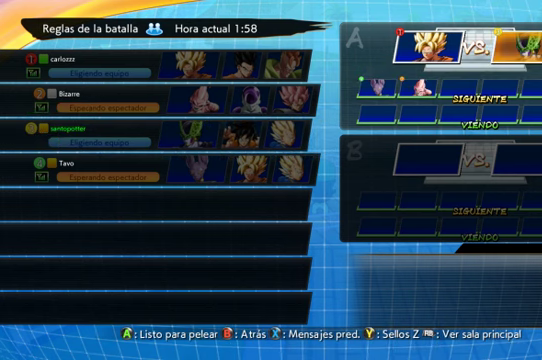
{"buttons": [], "left_stick": "center", "right_stick": "center", "events": [[300, "A", "down"], [400, "A", "up"]]}